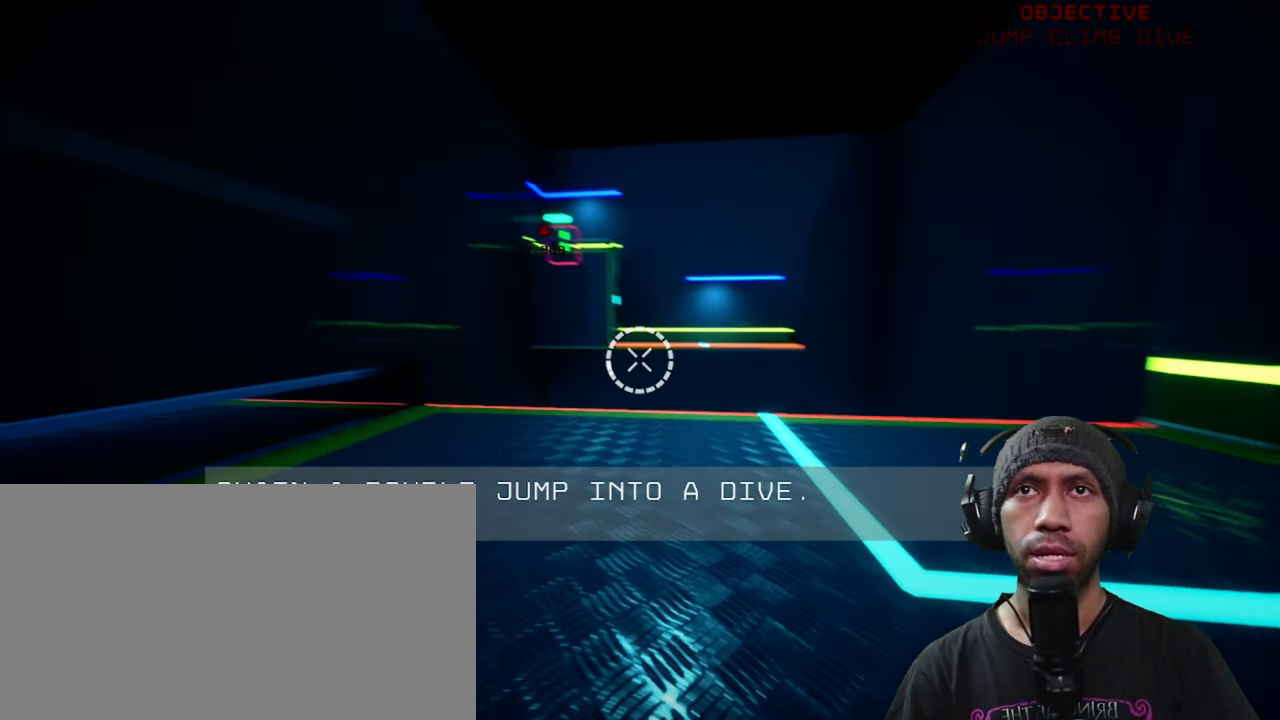
Gameplay with keyboard and mouse; each line is a JSON object with the keys and mouse buttons held at the frame after it. "events" lists presses ("down") and releases ("up") of "1", "2", "3", "4", "5", "a", "alt", "b", "c", "ctrl", "d", "e", "f", "g", "q", "r", "s", "shift", "space", "t", "tab", "v", "w", "x", "z", "mouse_left", "mouse_wheel", "mouse_right", "mouse_mb4" and "mouse_mb5" between this image and that frame as [ms after this image, input, new state], when the widget could be followed in between. "mouse_left", "mouse_wheel", "mouse_right", "mouse_mb4", "mouse_mb5" = the "left", "wheel", "right", "mb4", "mb5" buttons of the "mouse" list. No other keys are recorded. "wheel" means that the mouse wheel is clicked or scrolled. Mouse movement is not recorded.
{"keys": ["a"], "mouse": [], "events": [[217, "a", "down"]]}
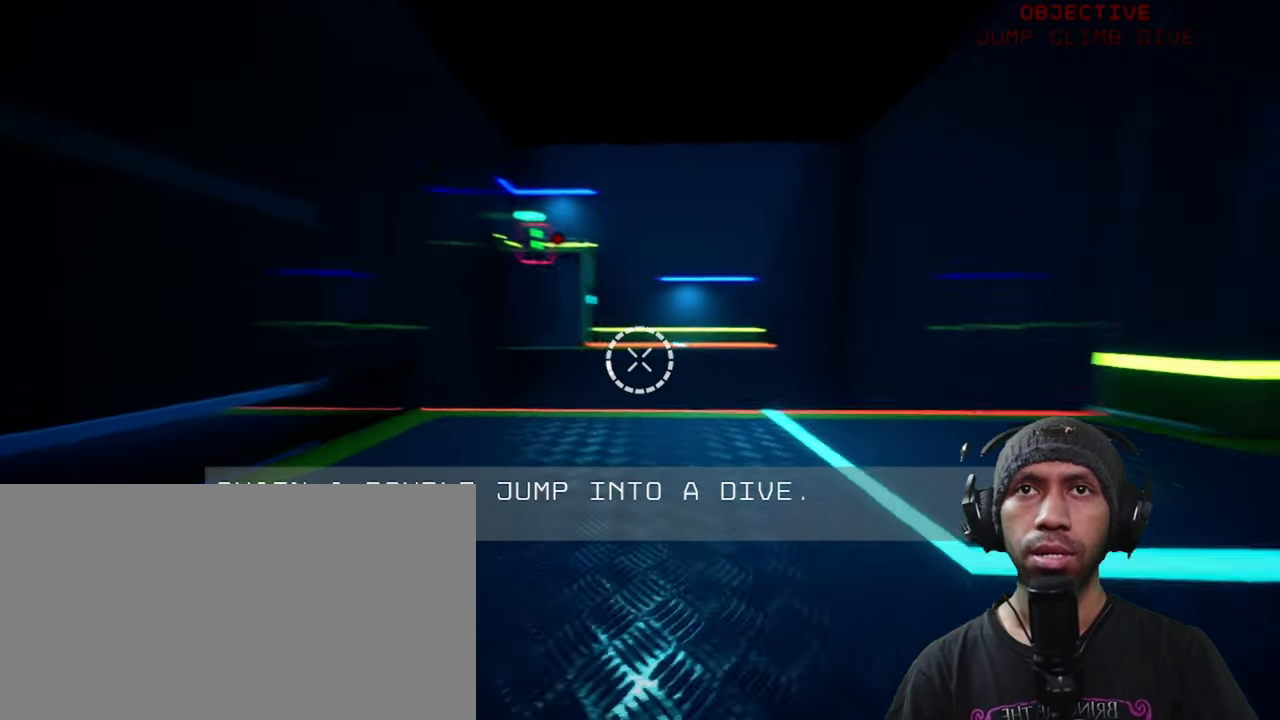
{"keys": [], "mouse": [], "events": [[267, "w", "down"], [317, "a", "up"], [450, "w", "up"]]}
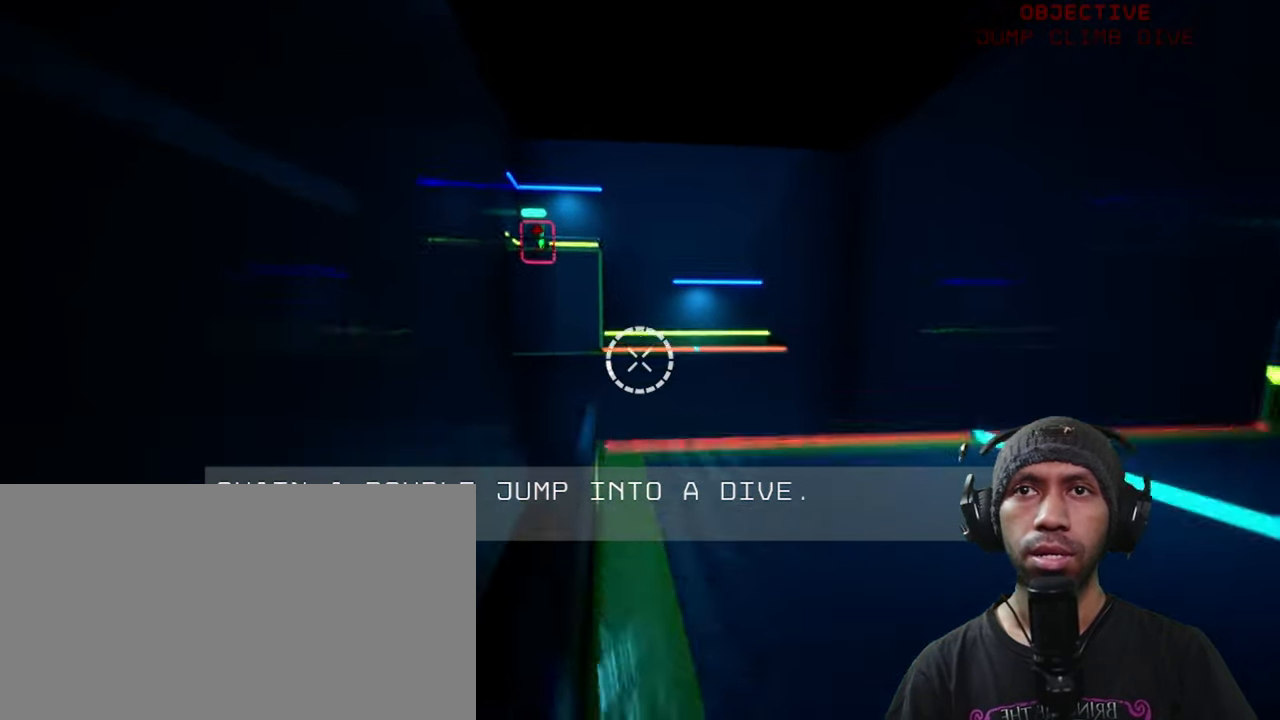
{"keys": [], "mouse": [], "events": []}
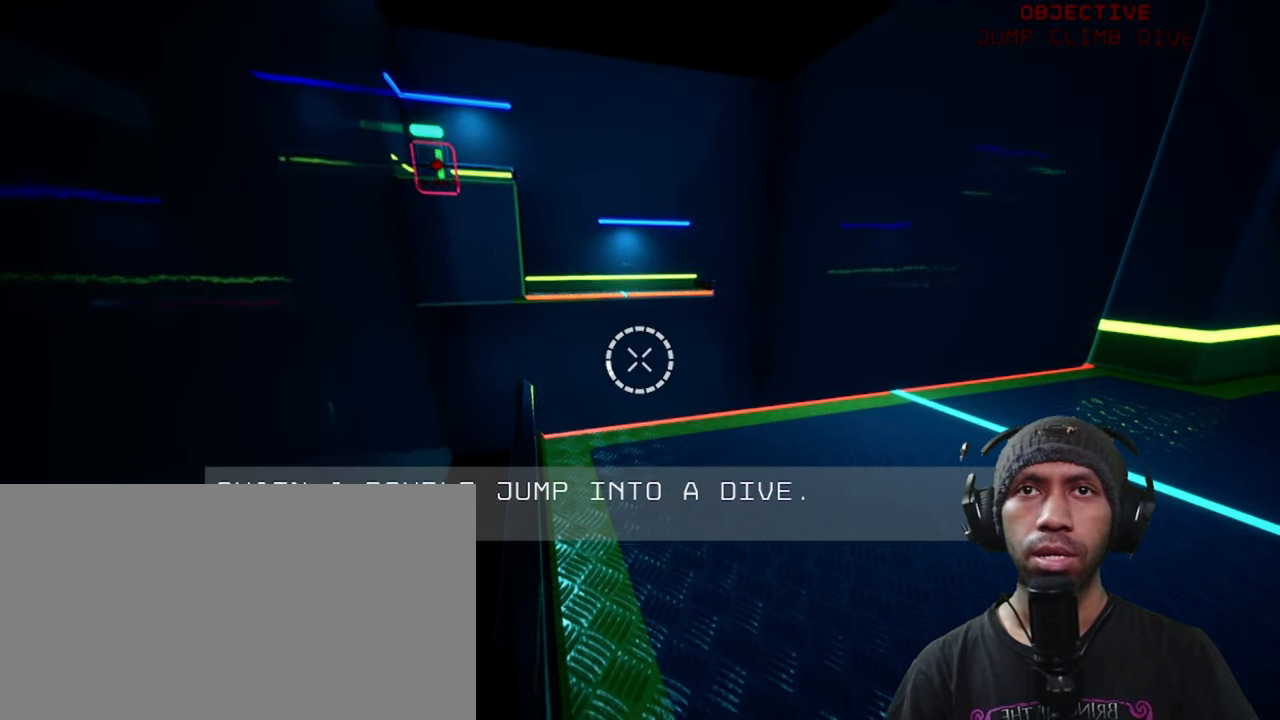
{"keys": [], "mouse": [], "events": [[167, "d", "down"], [484, "d", "up"]]}
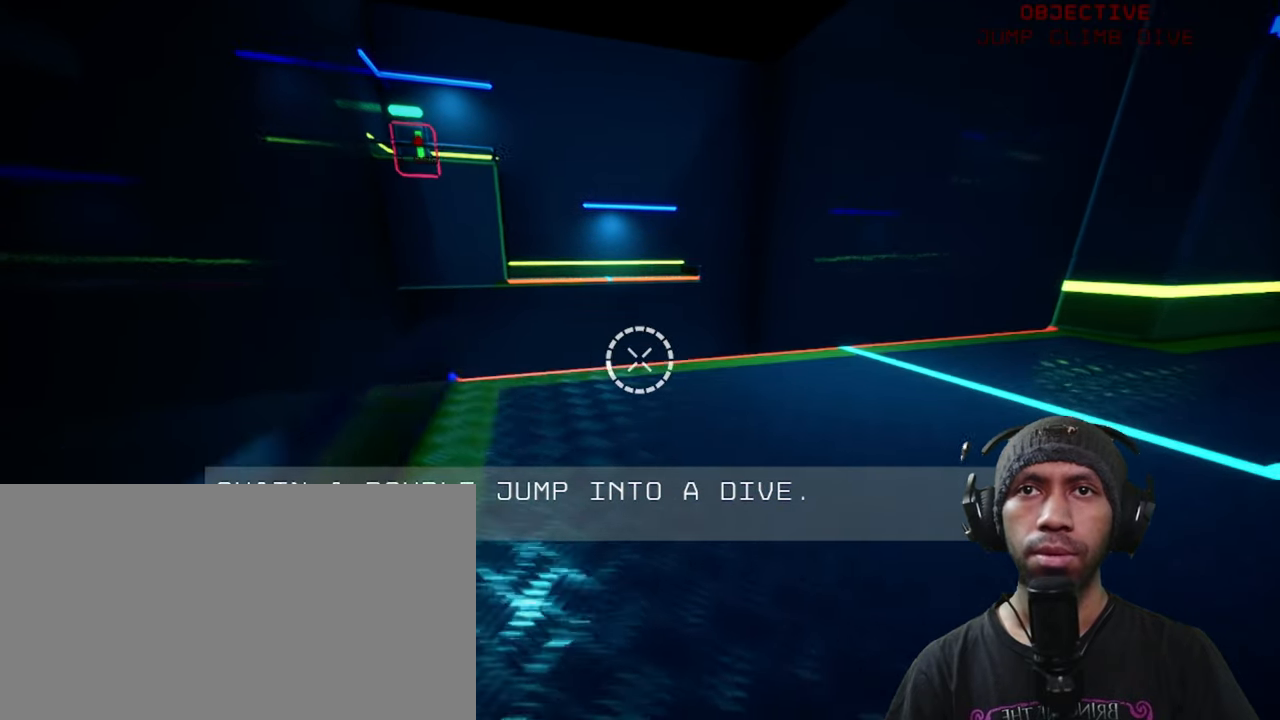
{"keys": [], "mouse": [], "events": []}
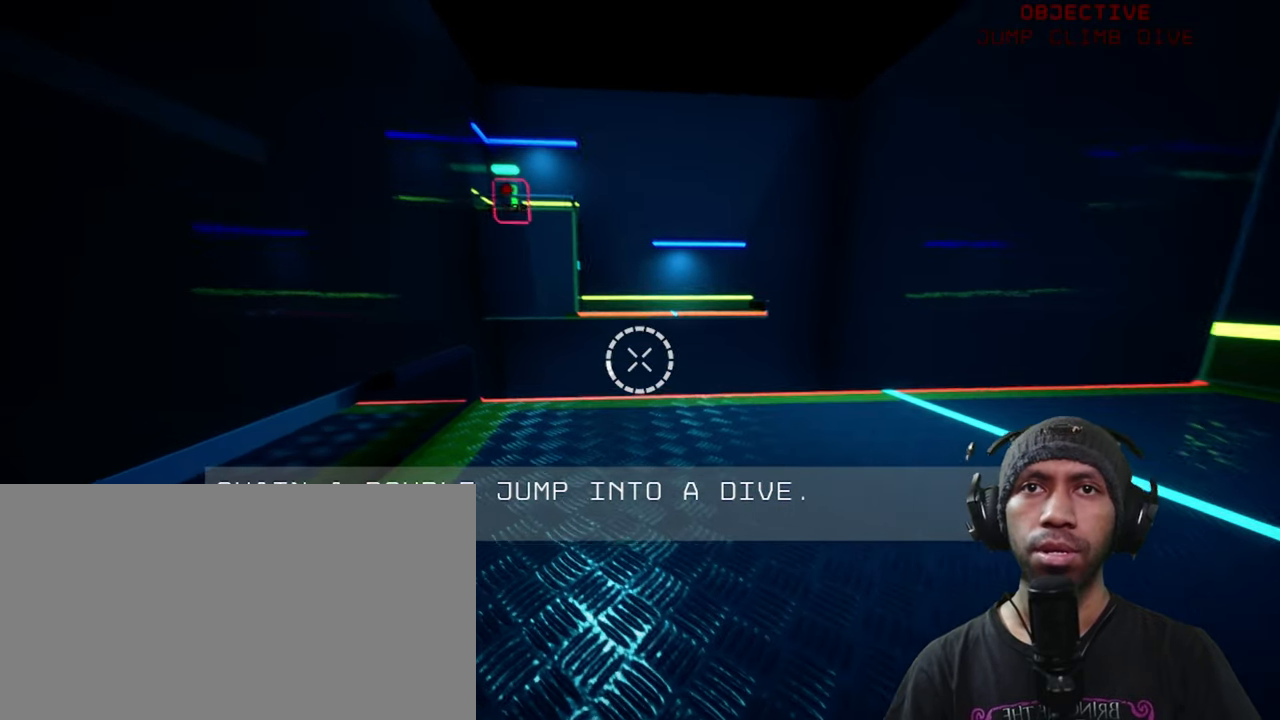
{"keys": [], "mouse": [], "events": []}
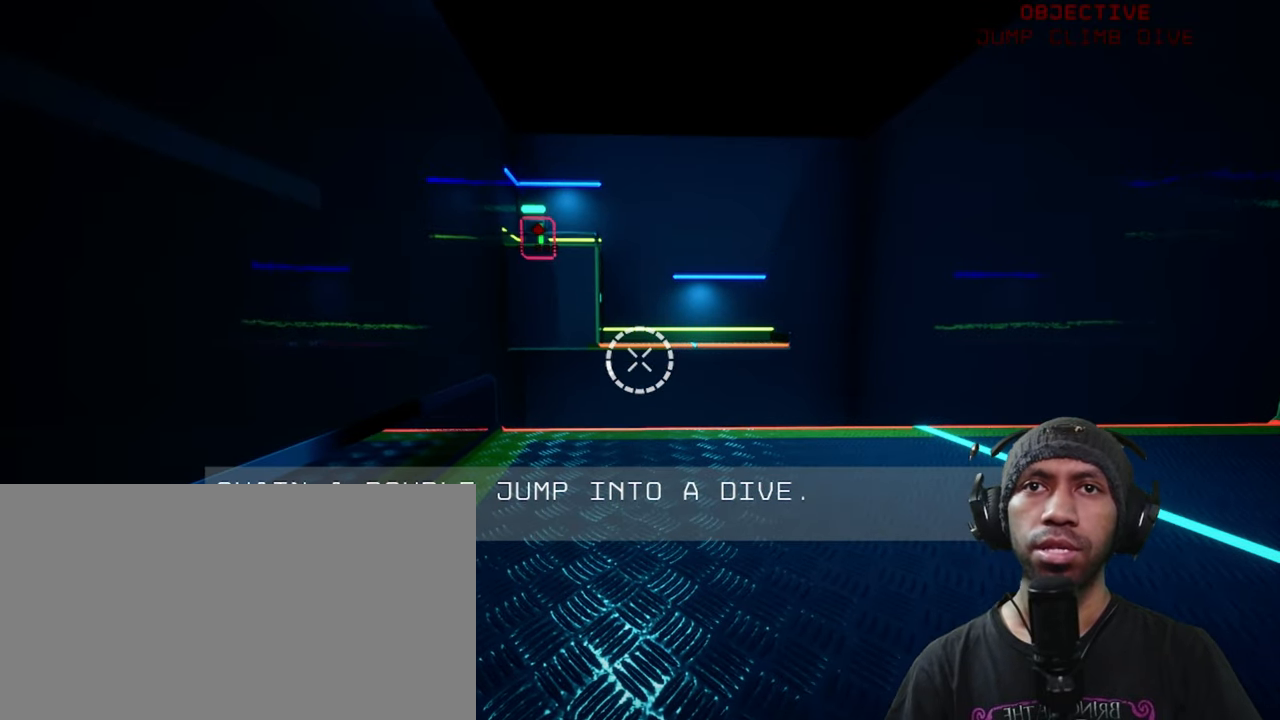
{"keys": [], "mouse": [], "events": []}
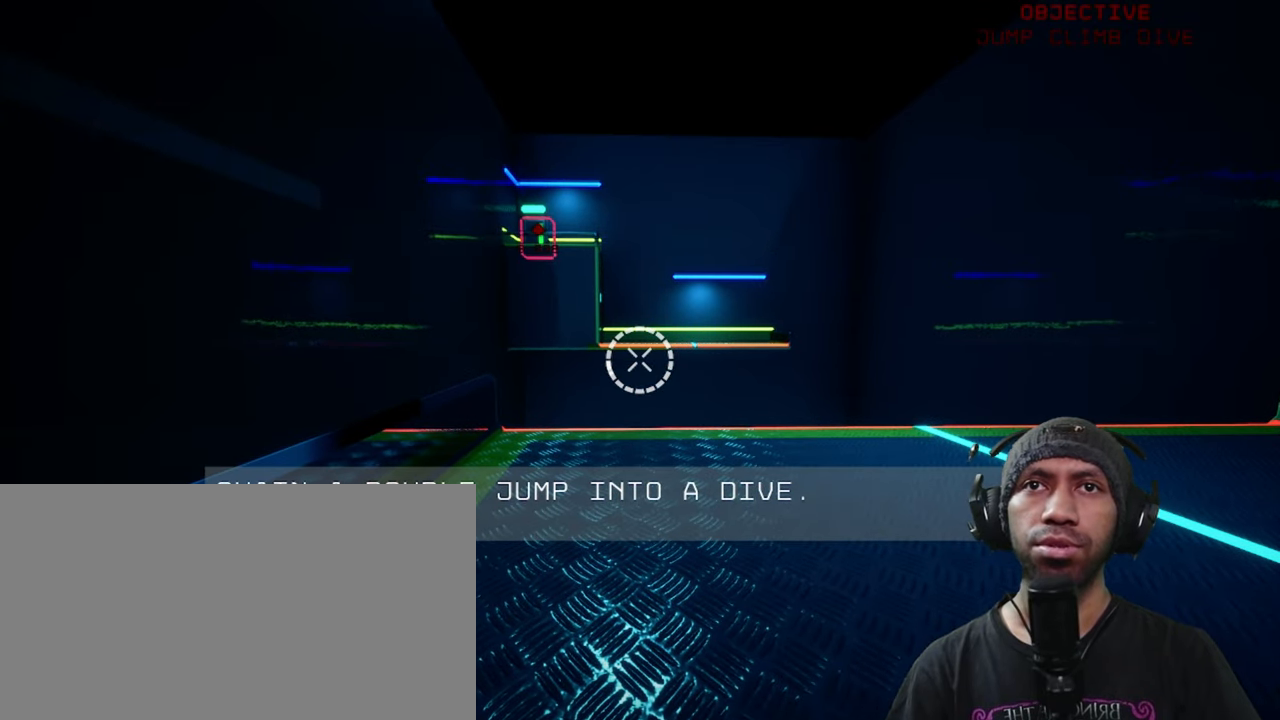
{"keys": [], "mouse": [], "events": []}
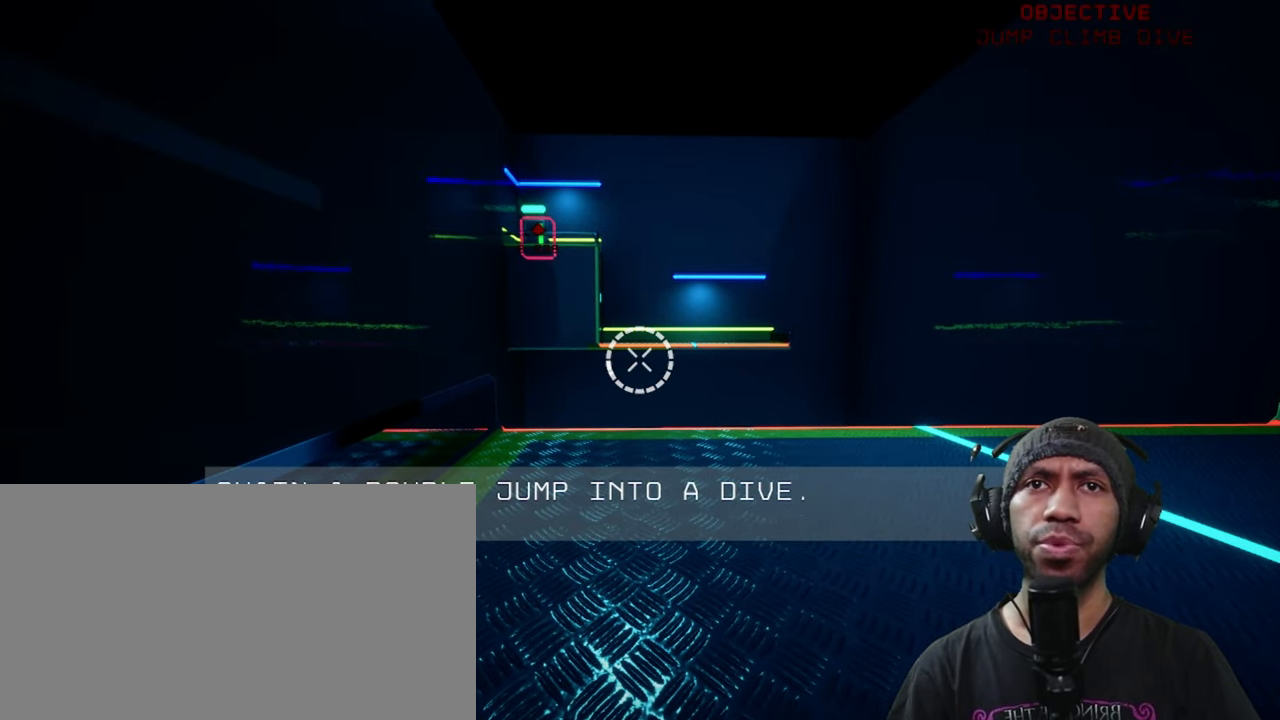
{"keys": [], "mouse": [], "events": [[267, "d", "down"], [300, "s", "down"], [450, "d", "up"], [500, "s", "up"]]}
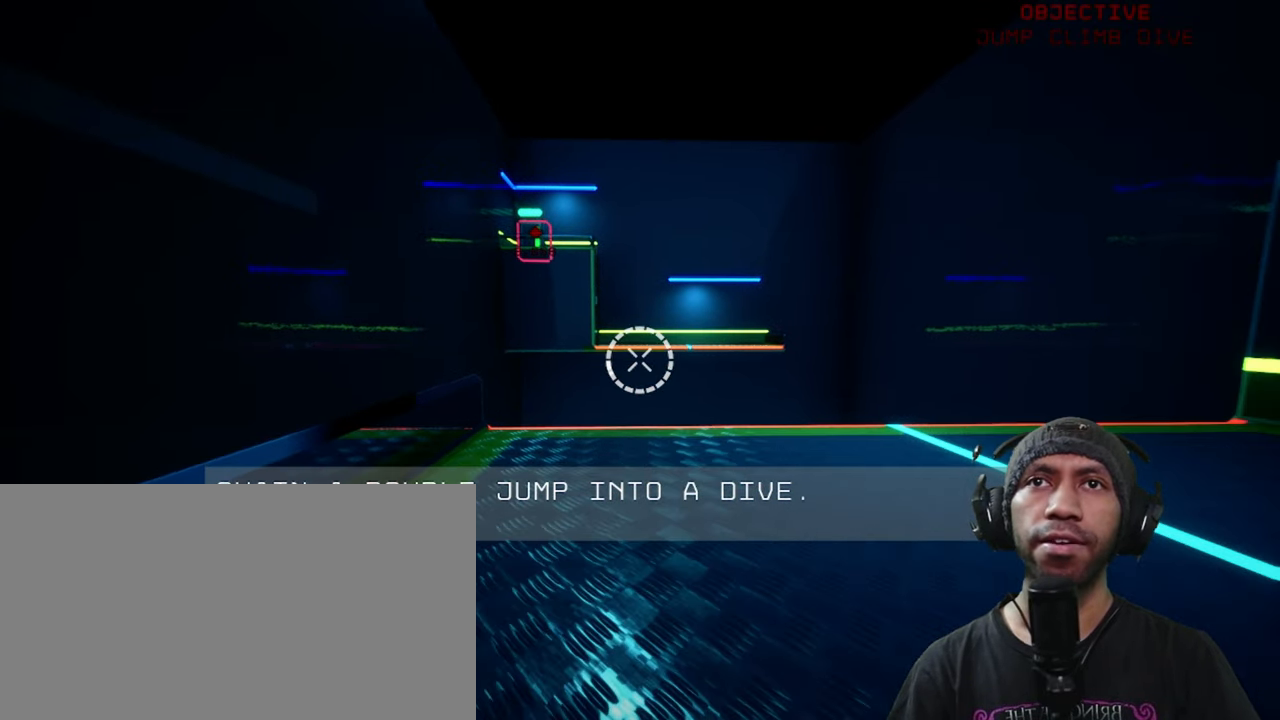
{"keys": [], "mouse": [], "events": []}
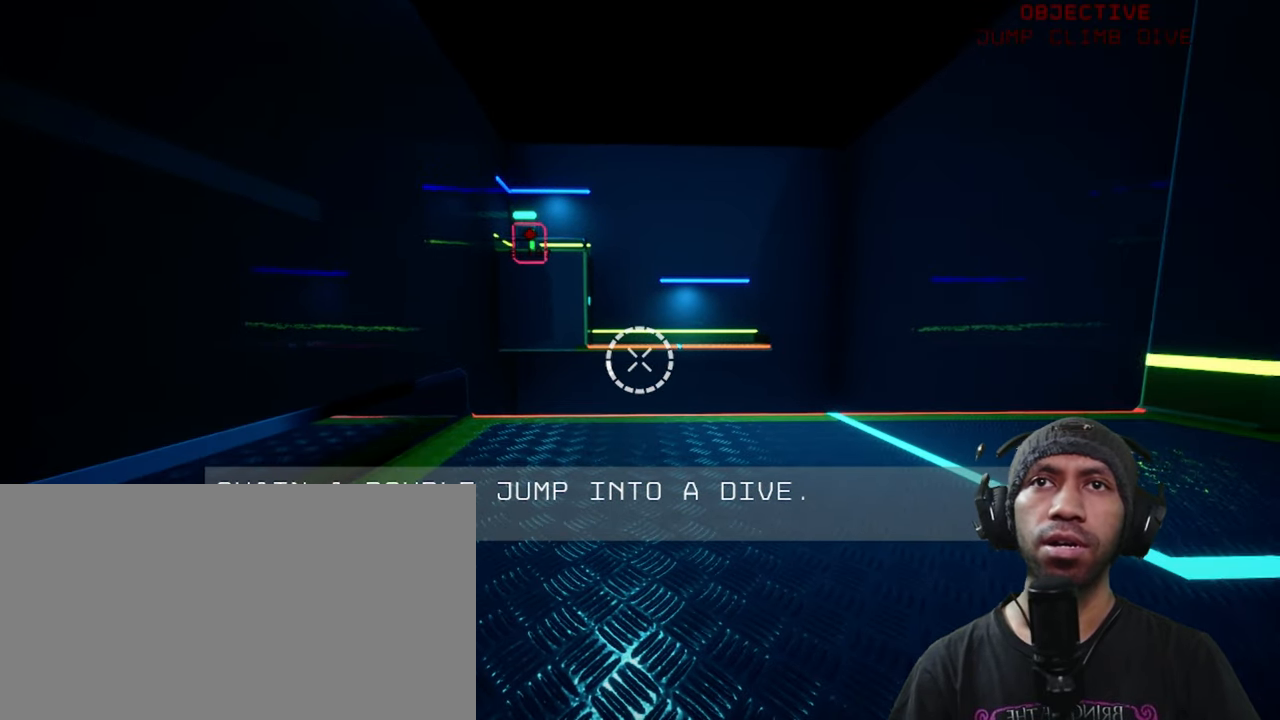
{"keys": [], "mouse": [], "events": []}
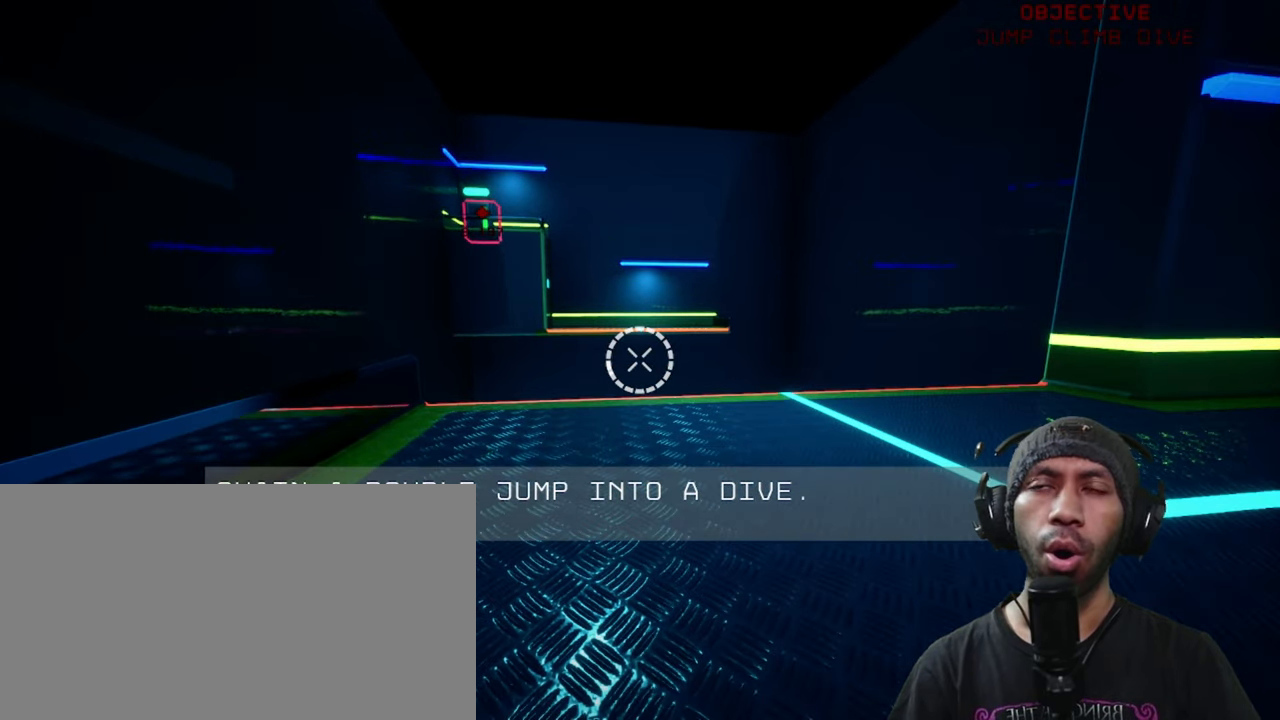
{"keys": [], "mouse": [], "events": []}
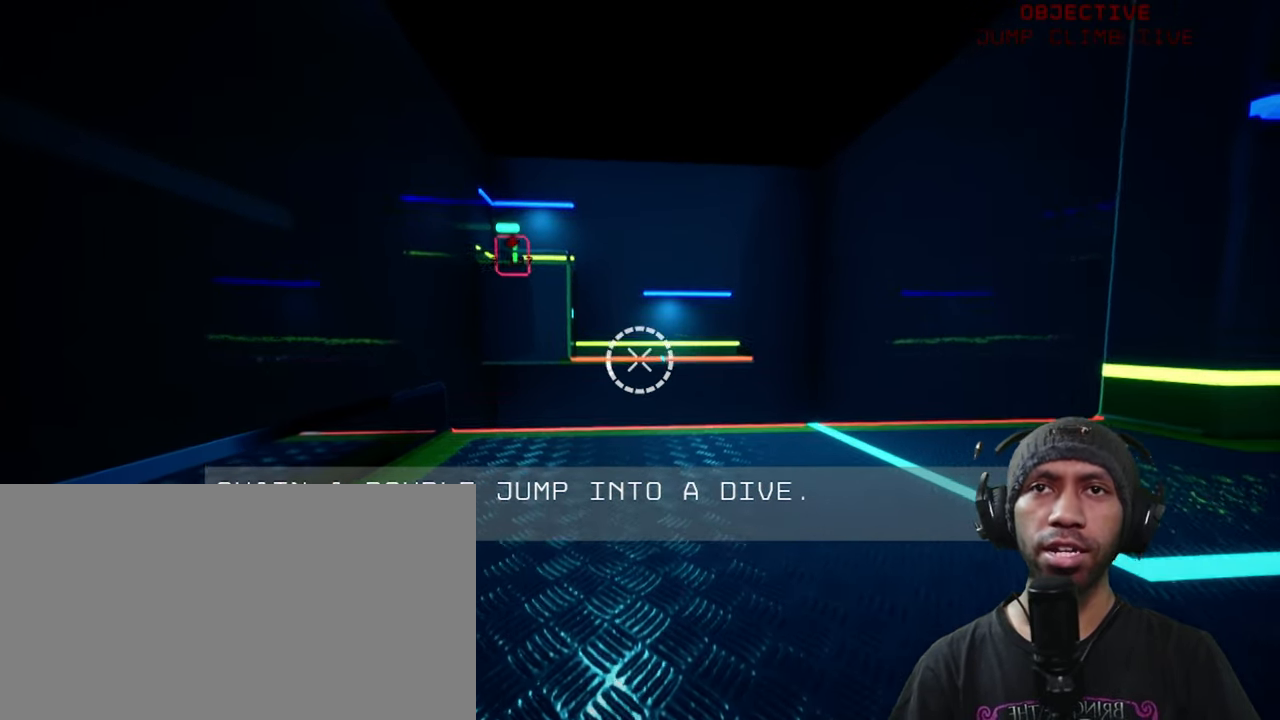
{"keys": [], "mouse": [], "events": []}
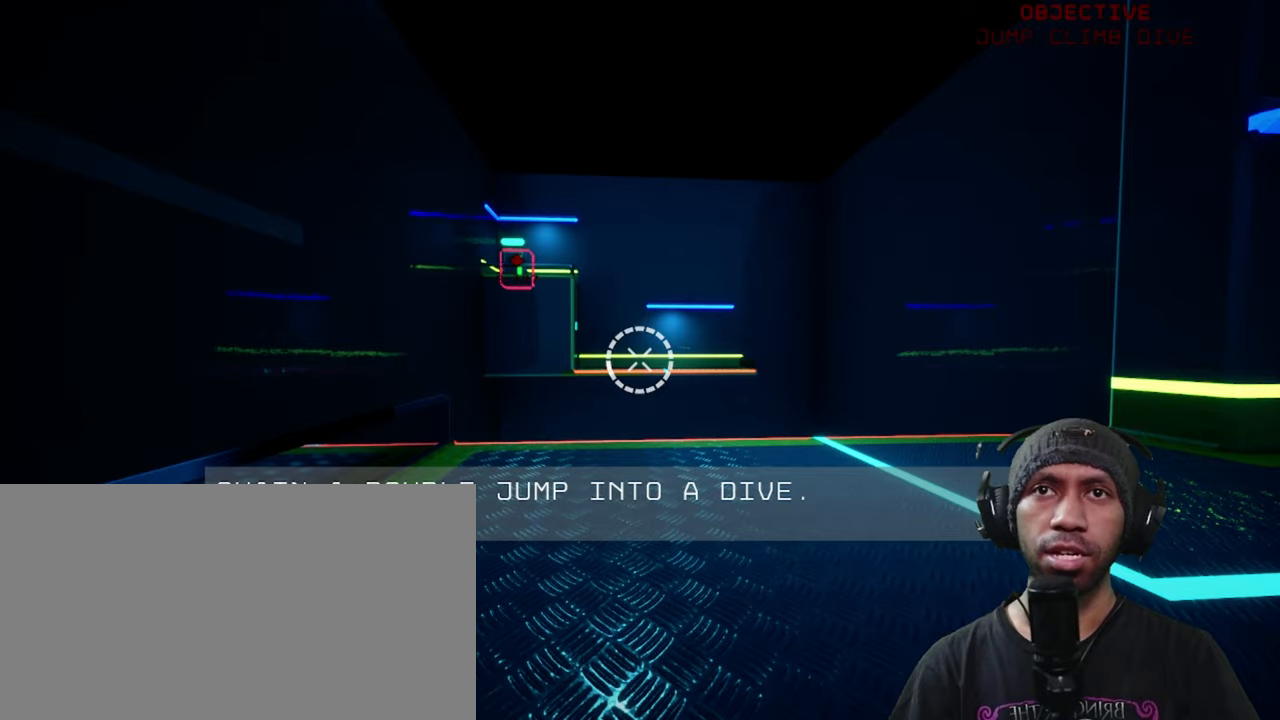
{"keys": ["w"], "mouse": [], "events": [[483, "w", "down"]]}
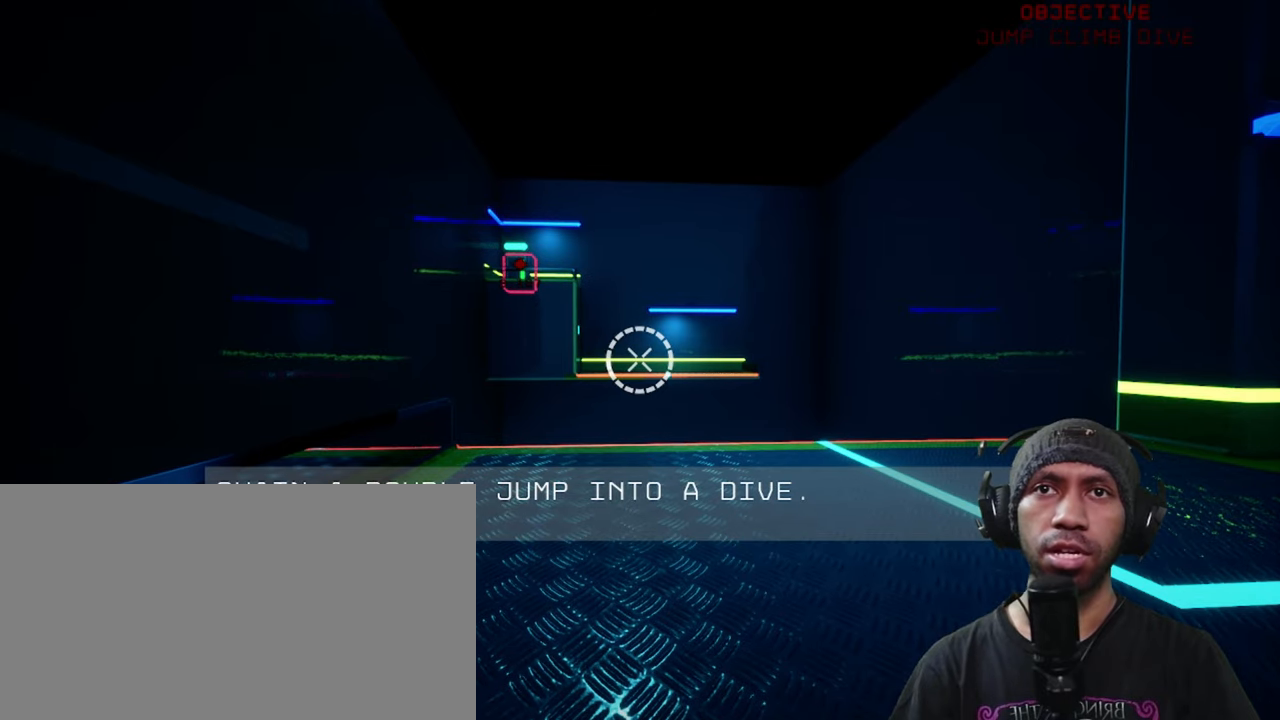
{"keys": ["w"], "mouse": [], "events": []}
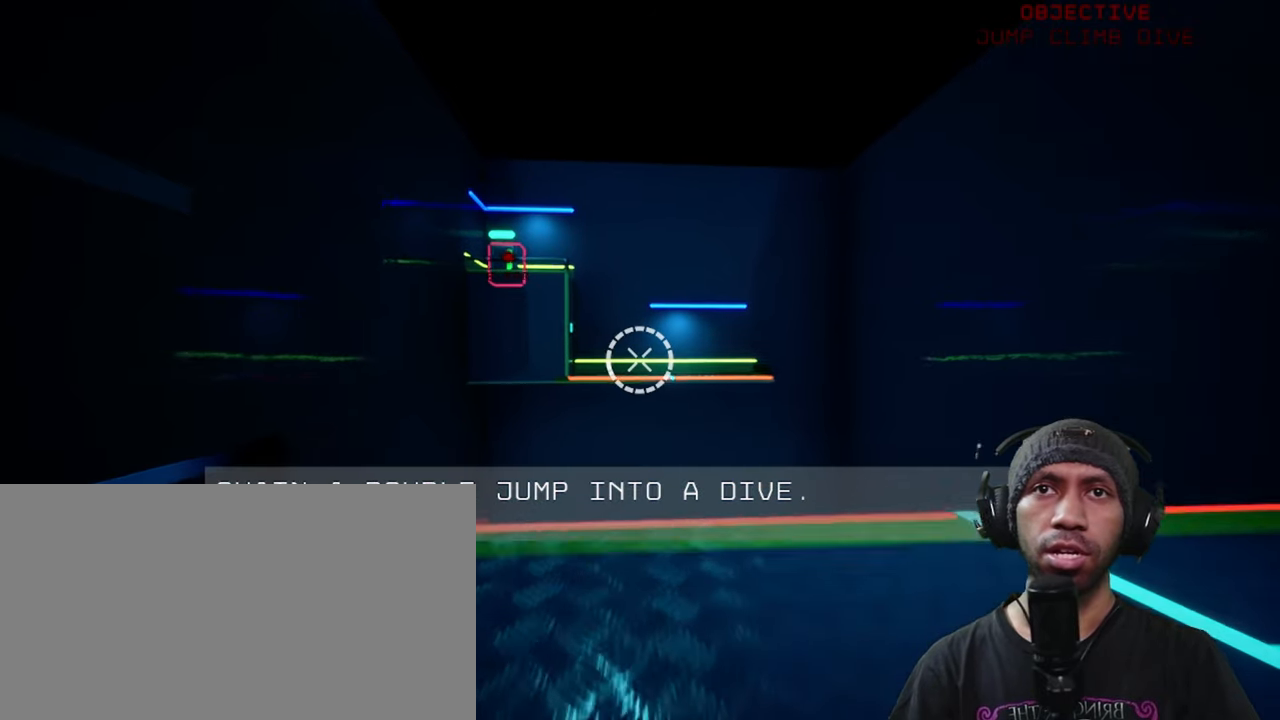
{"keys": ["space", "w"], "mouse": [], "events": [[333, "space", "down"]]}
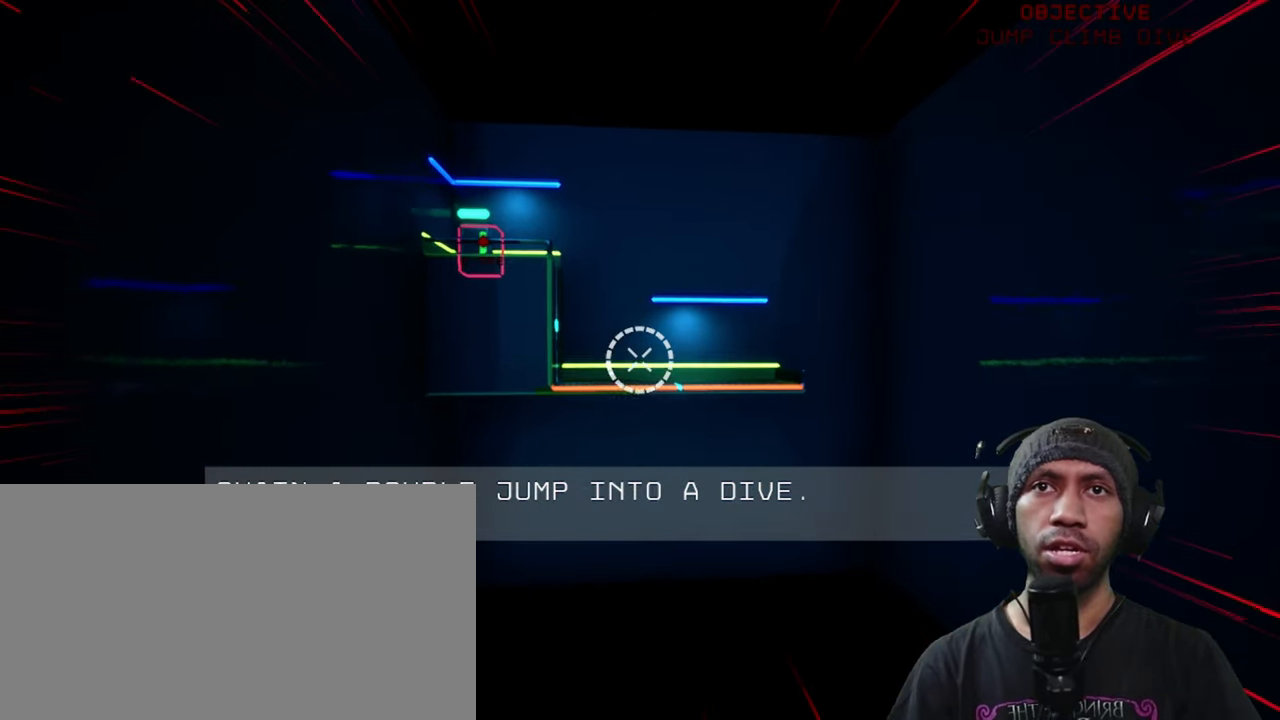
{"keys": ["space", "w"], "mouse": [], "events": [[100, "space", "up"], [283, "space", "down"]]}
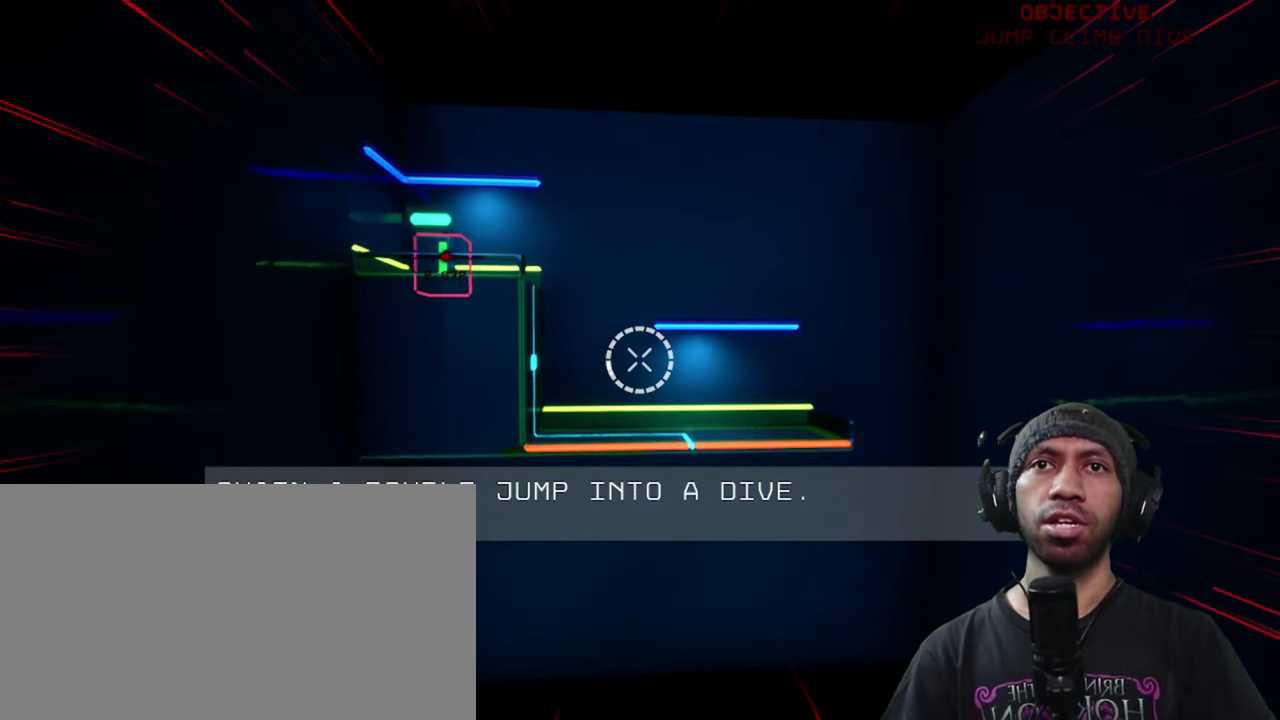
{"keys": ["space", "w"], "mouse": [], "events": []}
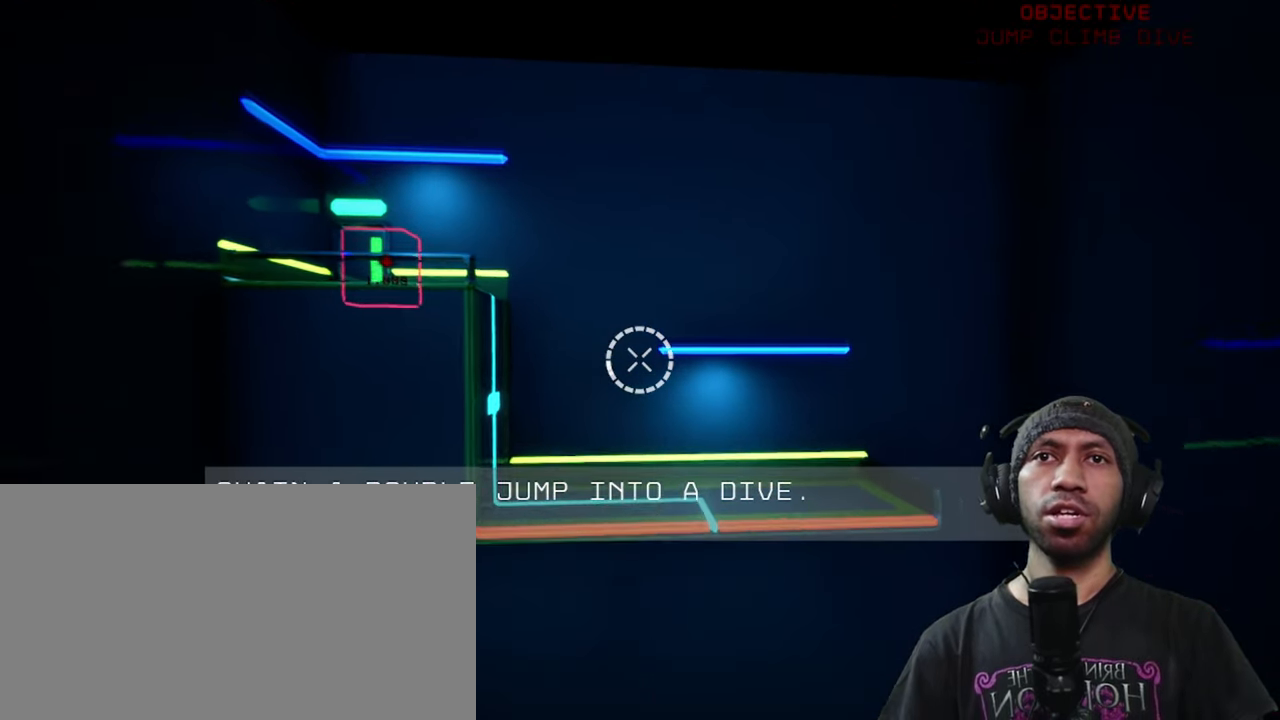
{"keys": ["space", "w"], "mouse": [], "events": [[66, "shift", "down"], [116, "ctrl", "down"], [183, "shift", "up"], [433, "ctrl", "up"]]}
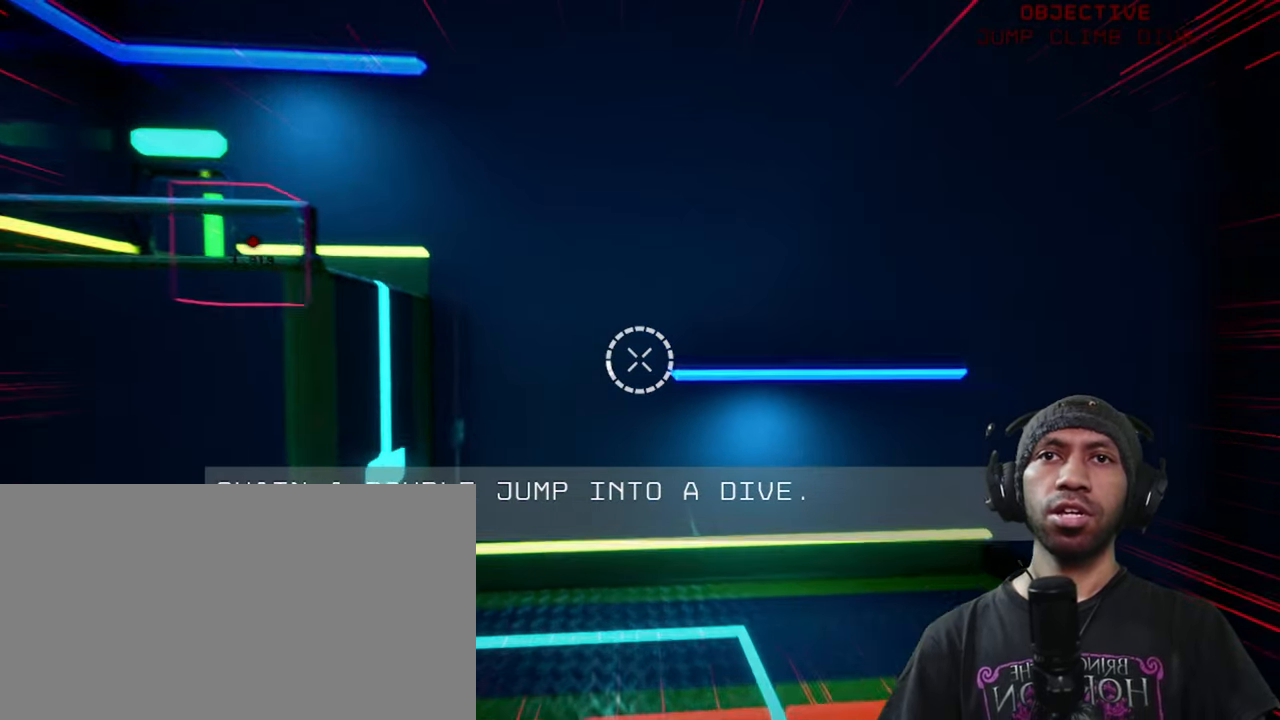
{"keys": ["space", "w"], "mouse": [], "events": []}
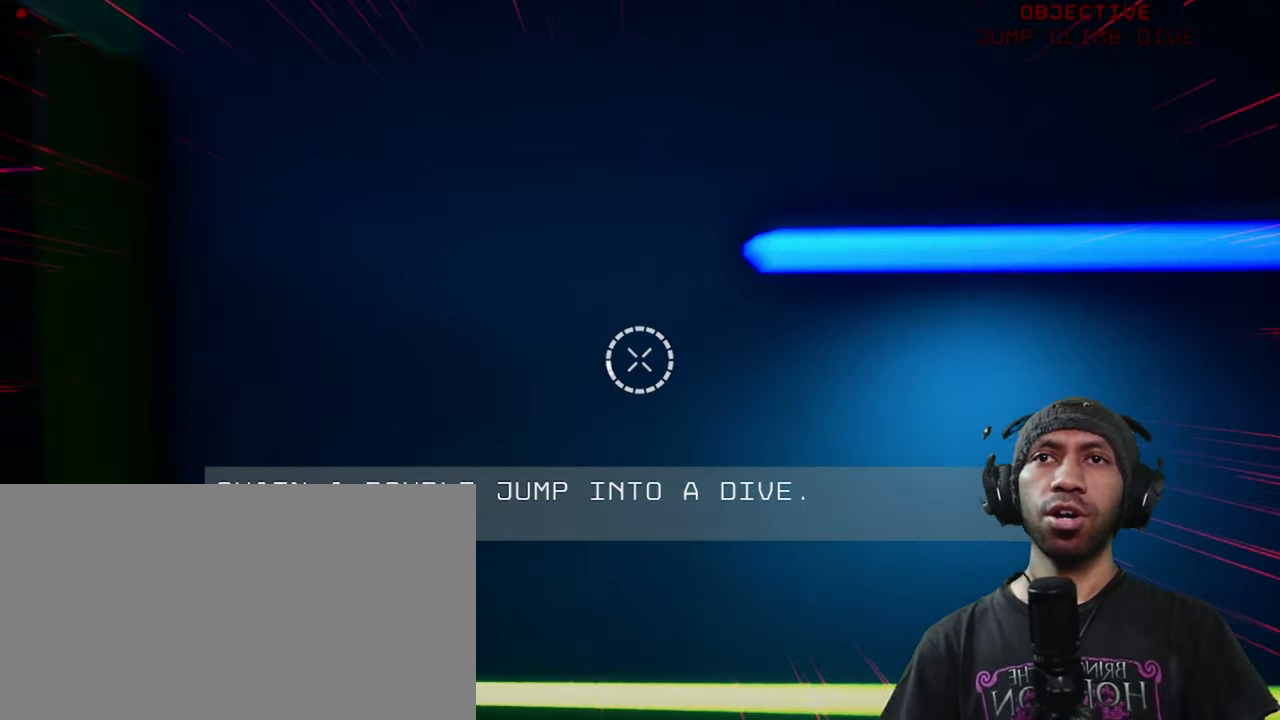
{"keys": [], "mouse": [], "events": [[33, "space", "up"], [216, "w", "up"]]}
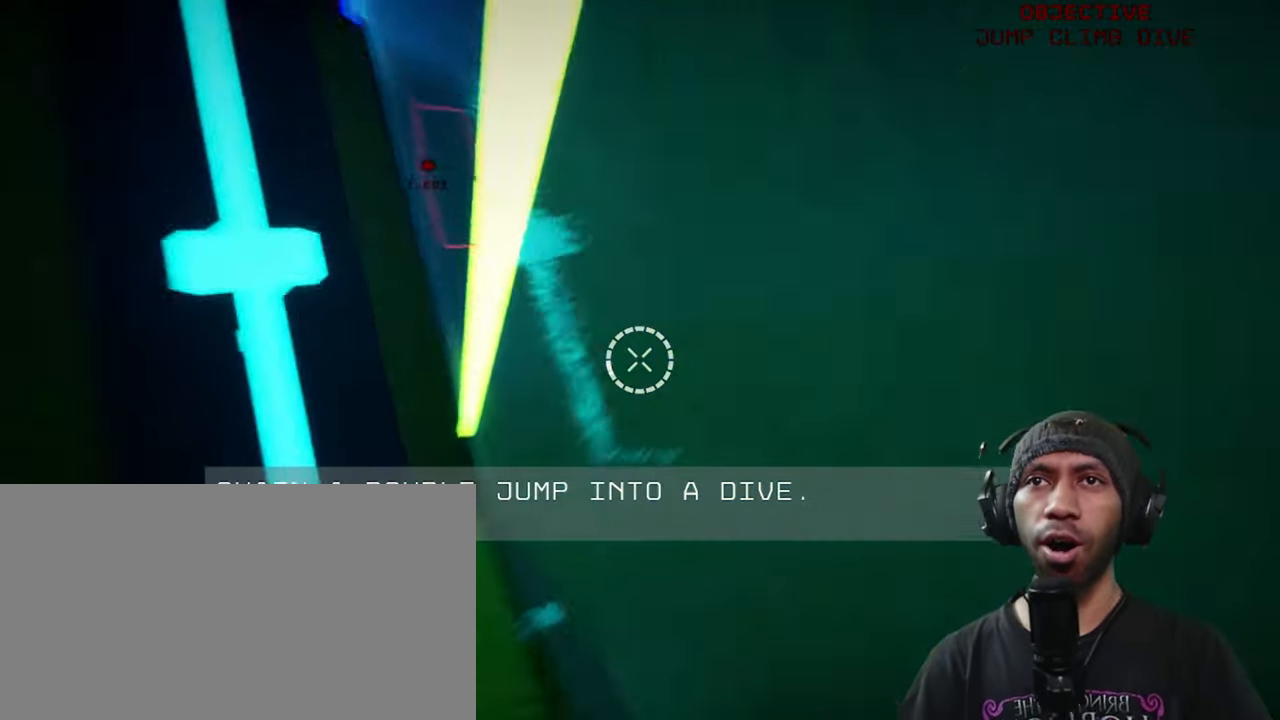
{"keys": [], "mouse": [], "events": []}
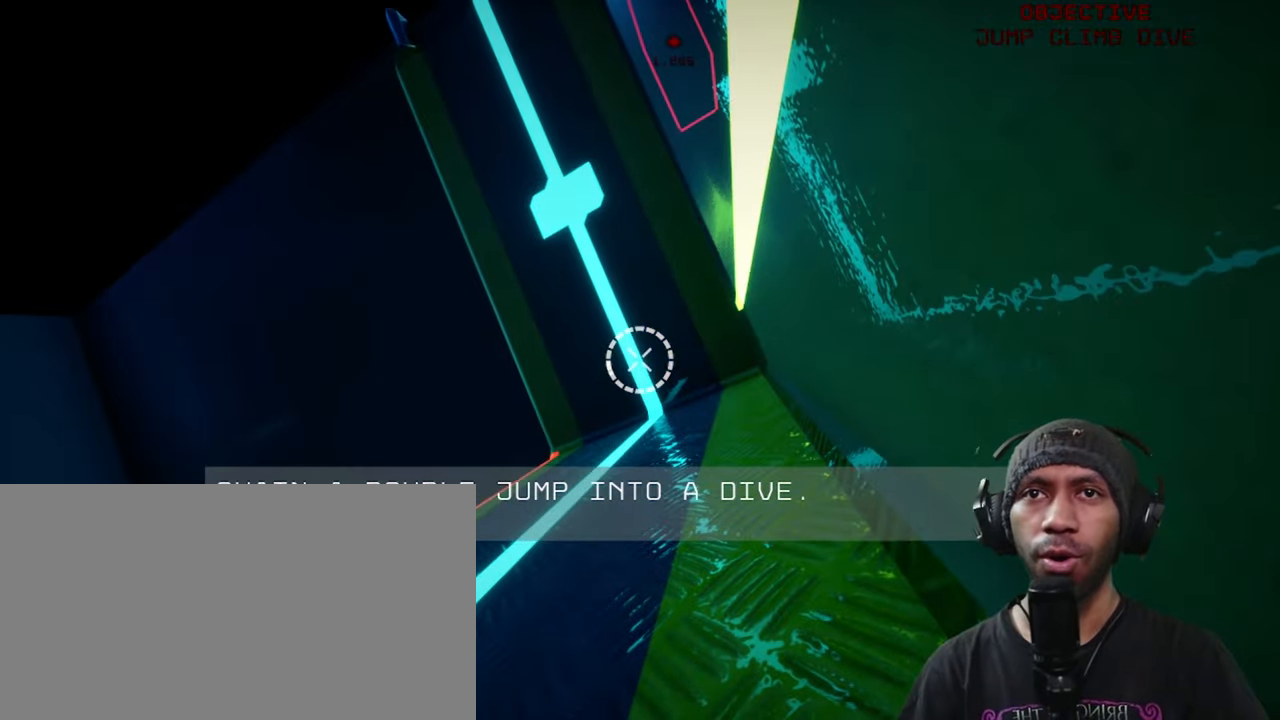
{"keys": ["s"], "mouse": [], "events": [[66, "s", "down"], [300, "a", "down"], [500, "a", "up"]]}
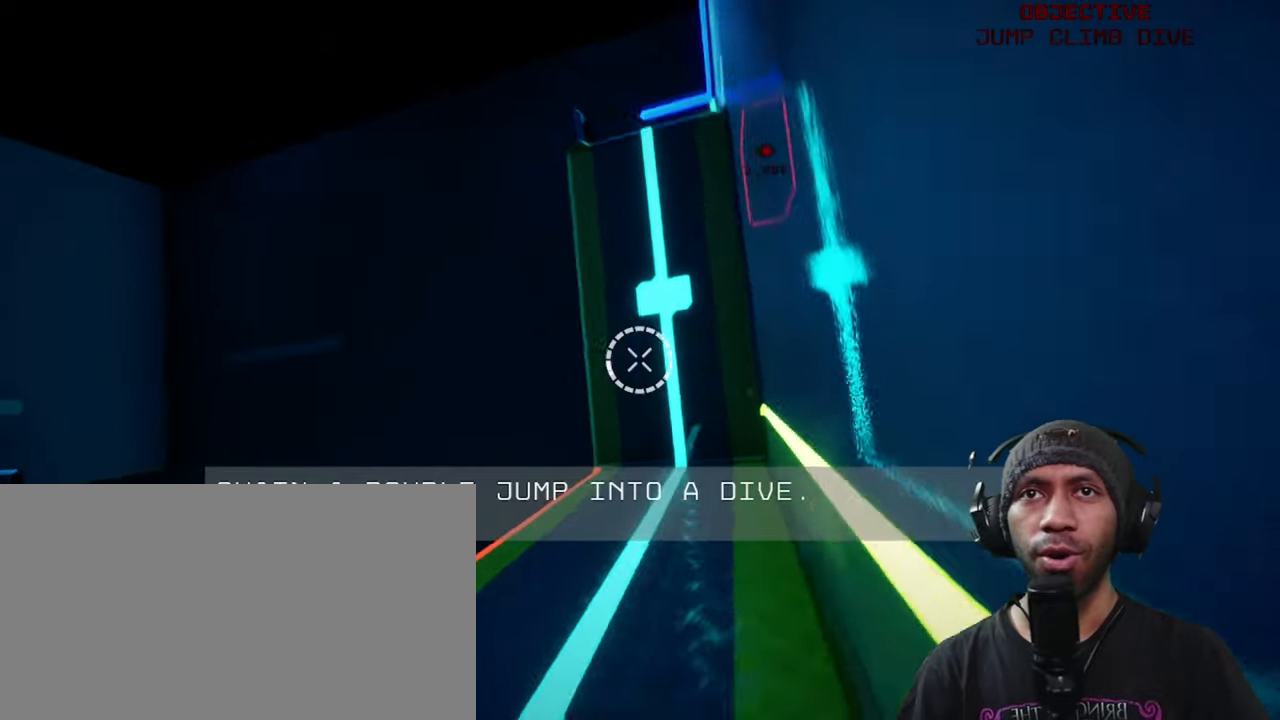
{"keys": [], "mouse": [], "events": [[17, "s", "up"]]}